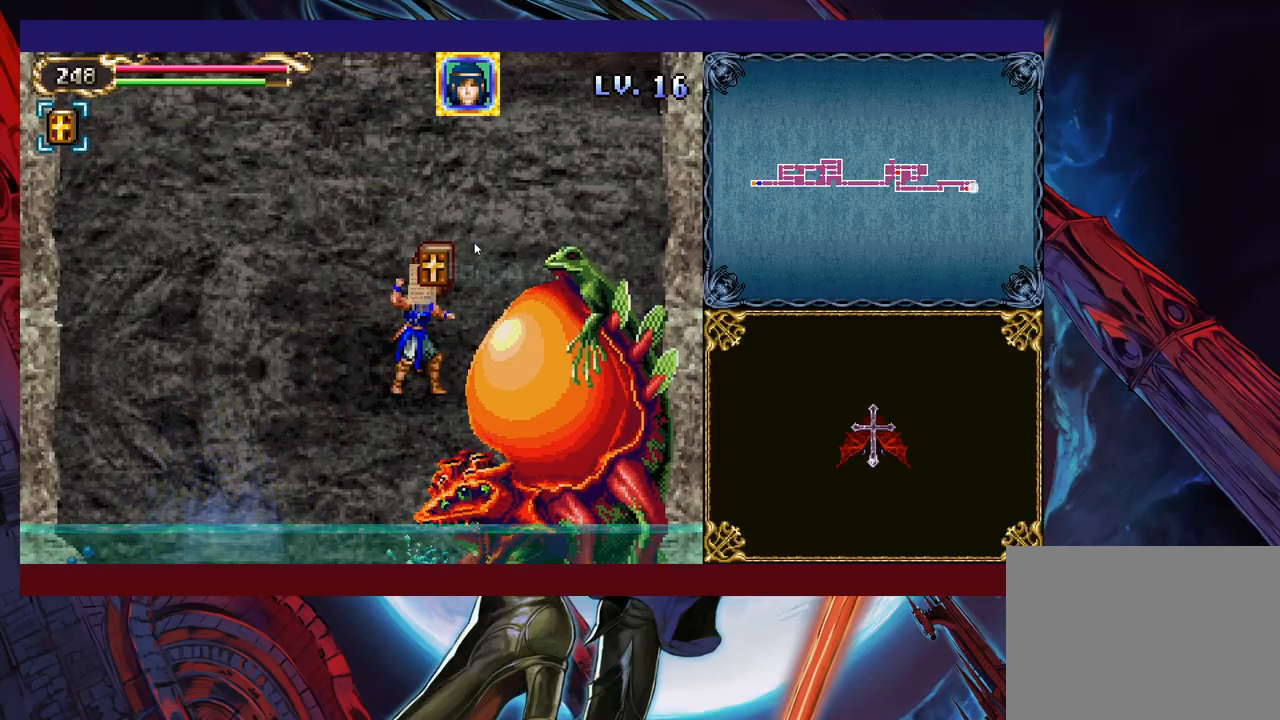
Gameplay with a controller (Xbox layout); each line is a JSON object with the inputs held at the frame after it. "events" lists button and stick changes between this image and that frame as [ms after this image, input, new state], when the widget could be followed in between. Not read: L2 R2 right_stick.
{"buttons": [], "left_stick": "center", "events": [[33, "X", "up"], [33, "left_stick", "left"], [483, "left_stick", "center"]]}
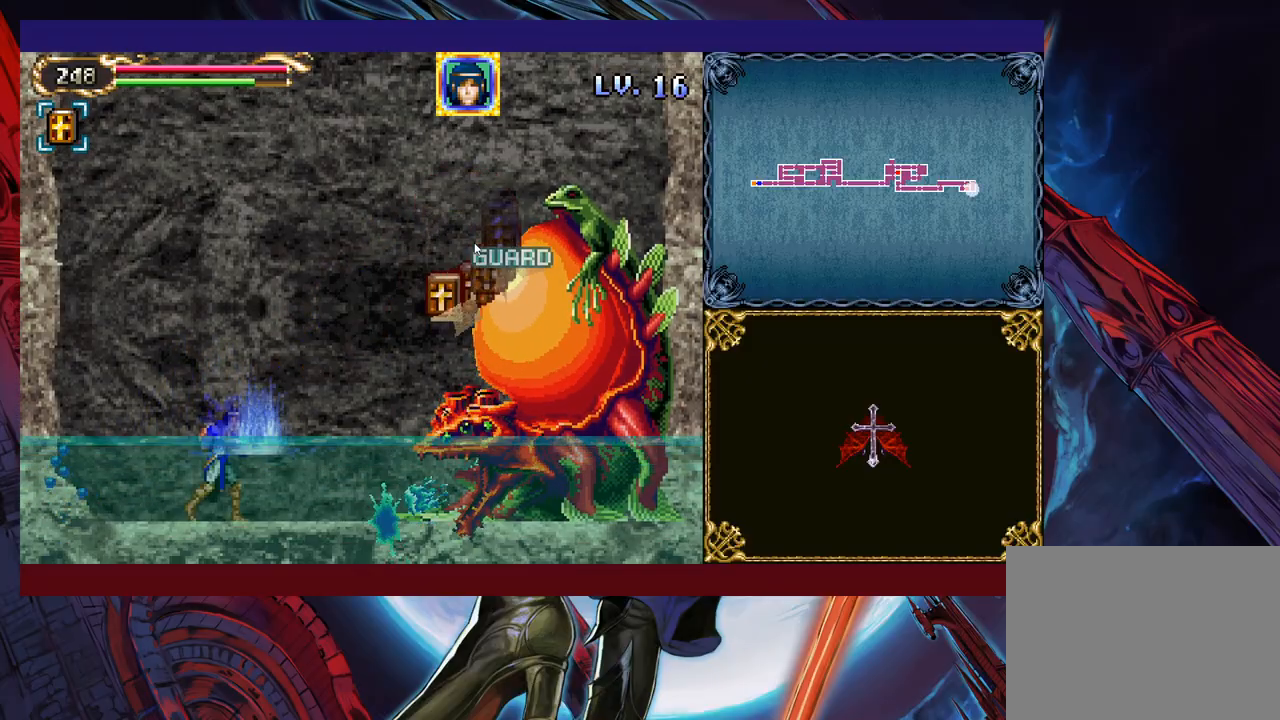
{"buttons": [], "left_stick": "up-left", "events": [[17, "B", "down"], [17, "left_stick", "right"], [67, "X", "down"], [467, "X", "up"], [467, "left_stick", "up-left"], [483, "B", "up"]]}
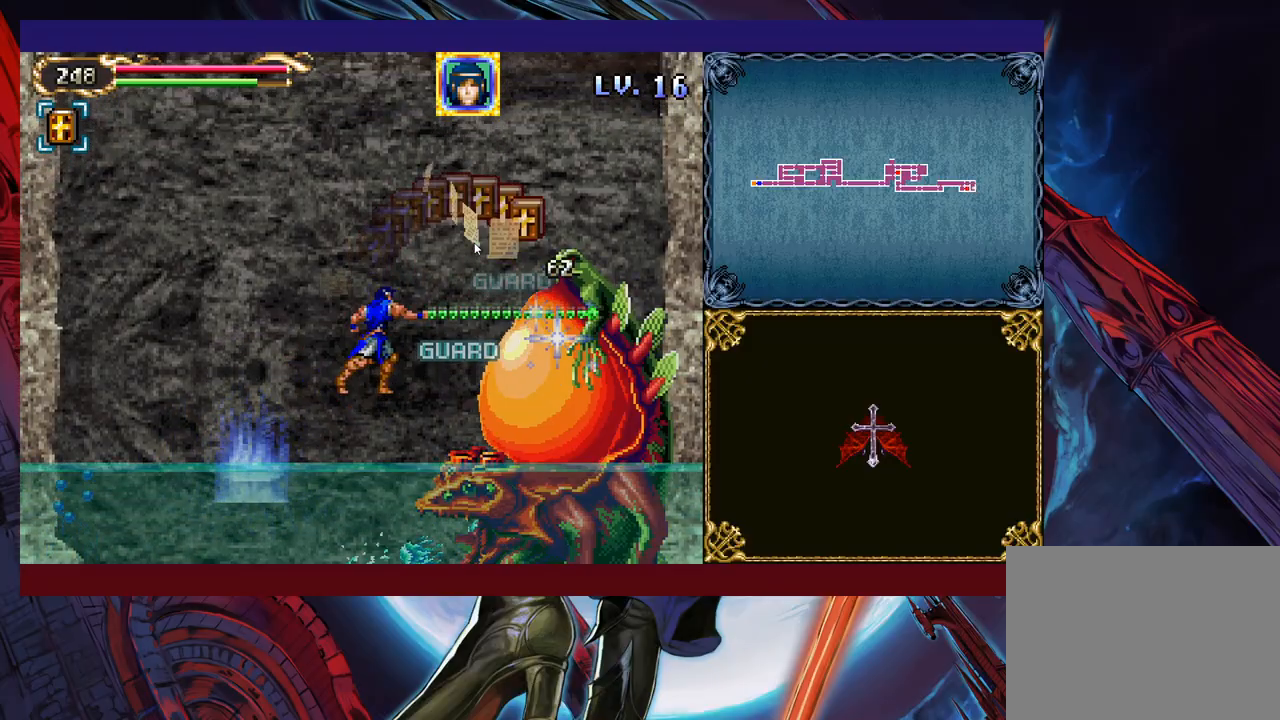
{"buttons": ["Y"], "left_stick": "up-right", "events": [[133, "Y", "down"], [133, "left_stick", "up-right"], [233, "Y", "up"], [283, "Y", "down"], [317, "Y", "up"], [367, "Y", "down"], [417, "Y", "up"], [467, "Y", "down"]]}
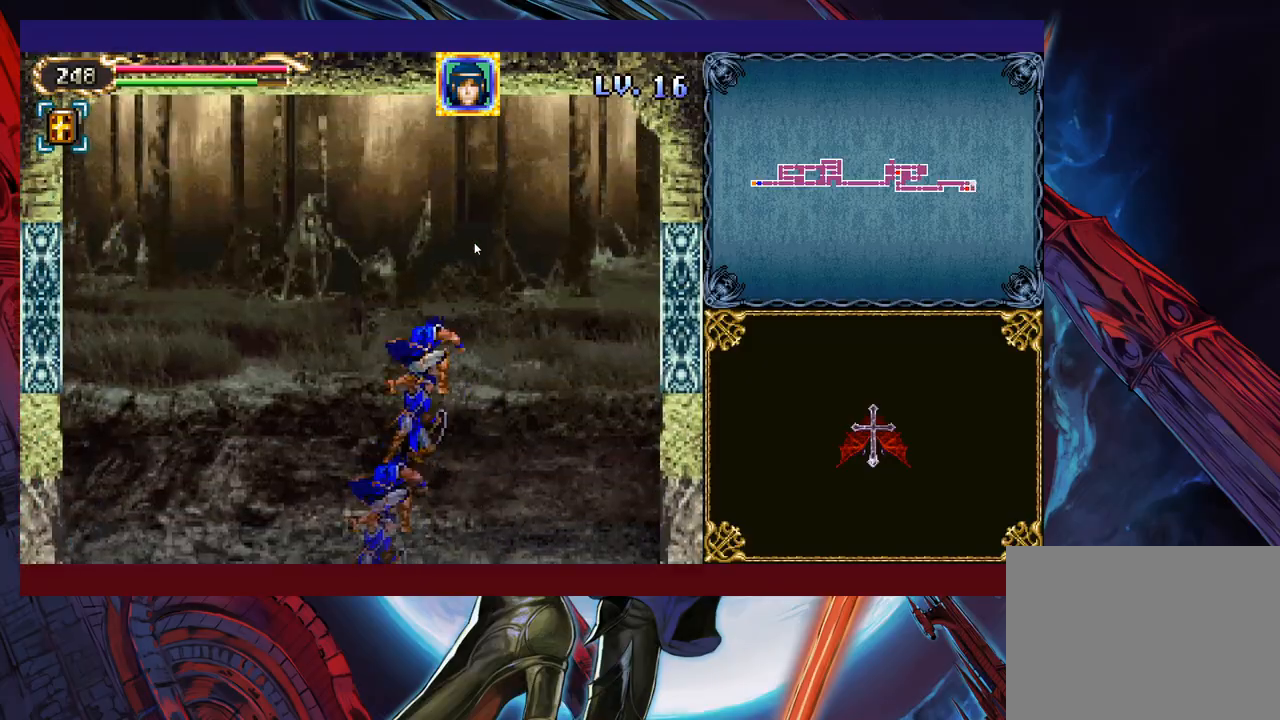
{"buttons": ["Y"], "left_stick": "up", "events": [[17, "left_stick", "up"], [33, "Y", "up"], [67, "Y", "down"], [133, "Y", "up"], [167, "Y", "down"], [217, "Y", "up"], [267, "Y", "down"], [317, "Y", "up"], [367, "Y", "down"], [433, "Y", "up"], [483, "Y", "down"]]}
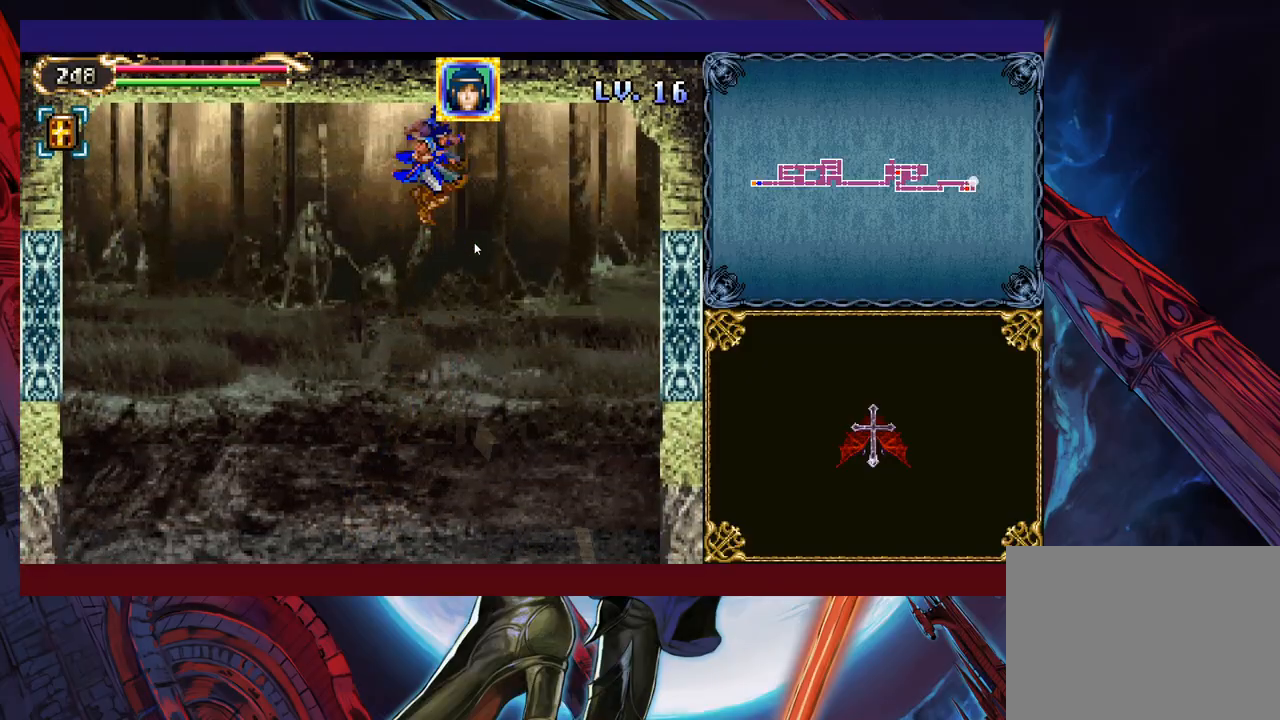
{"buttons": ["Y"], "left_stick": "up", "events": [[33, "Y", "up"], [83, "Y", "down"], [133, "Y", "up"], [183, "Y", "down"], [233, "Y", "up"], [283, "Y", "down"], [333, "Y", "up"], [383, "Y", "down"], [433, "Y", "up"], [483, "Y", "down"]]}
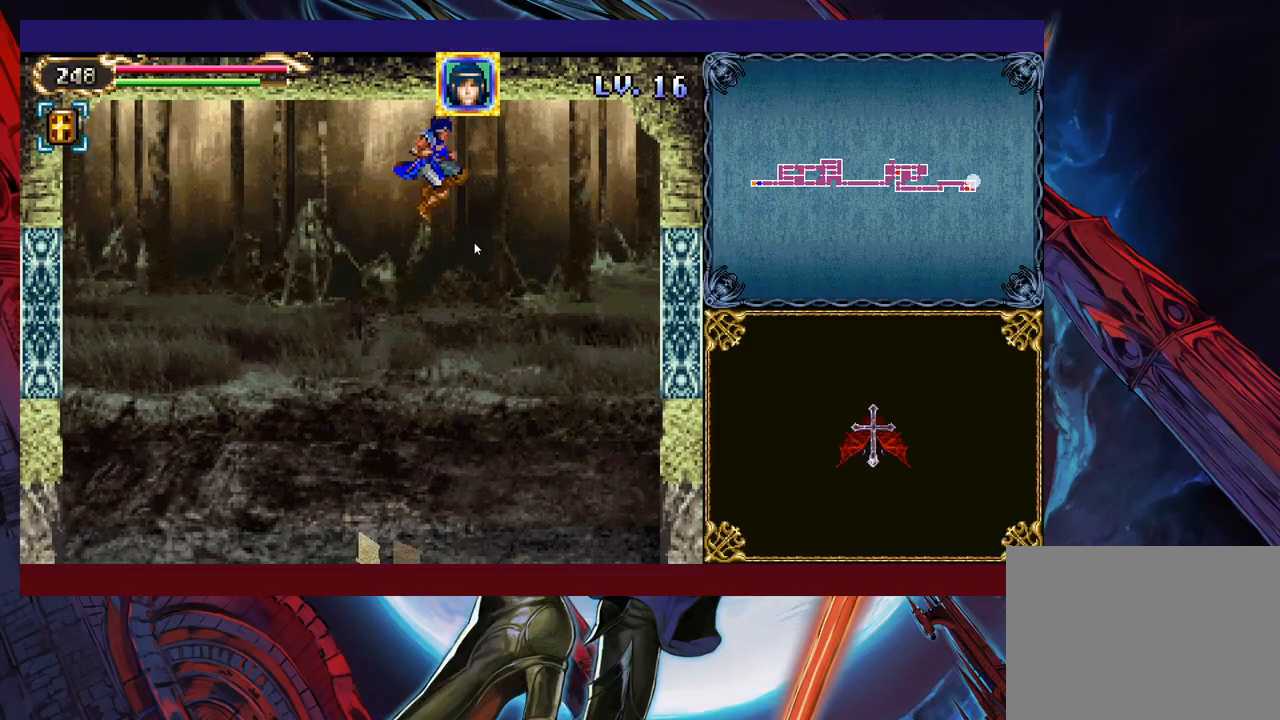
{"buttons": ["Y"], "left_stick": "up", "events": [[33, "Y", "up"], [83, "Y", "down"], [133, "Y", "up"], [183, "Y", "down"], [233, "Y", "up"], [383, "Y", "down"], [417, "Y", "up"], [467, "Y", "down"]]}
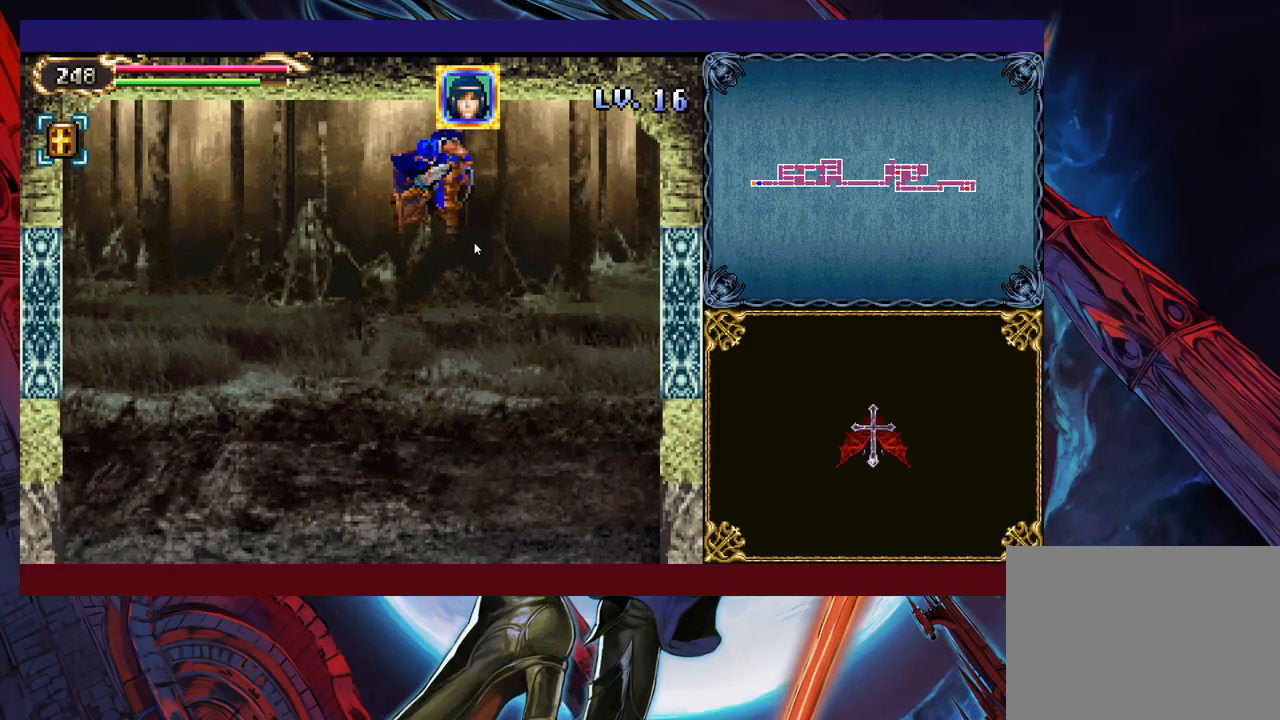
{"buttons": [], "left_stick": "up", "events": [[67, "Y", "up"], [83, "Y", "down"], [167, "Y", "up"], [233, "Y", "down"], [283, "Y", "up"], [317, "Y", "down"], [367, "Y", "up"], [433, "Y", "down"], [467, "Y", "up"]]}
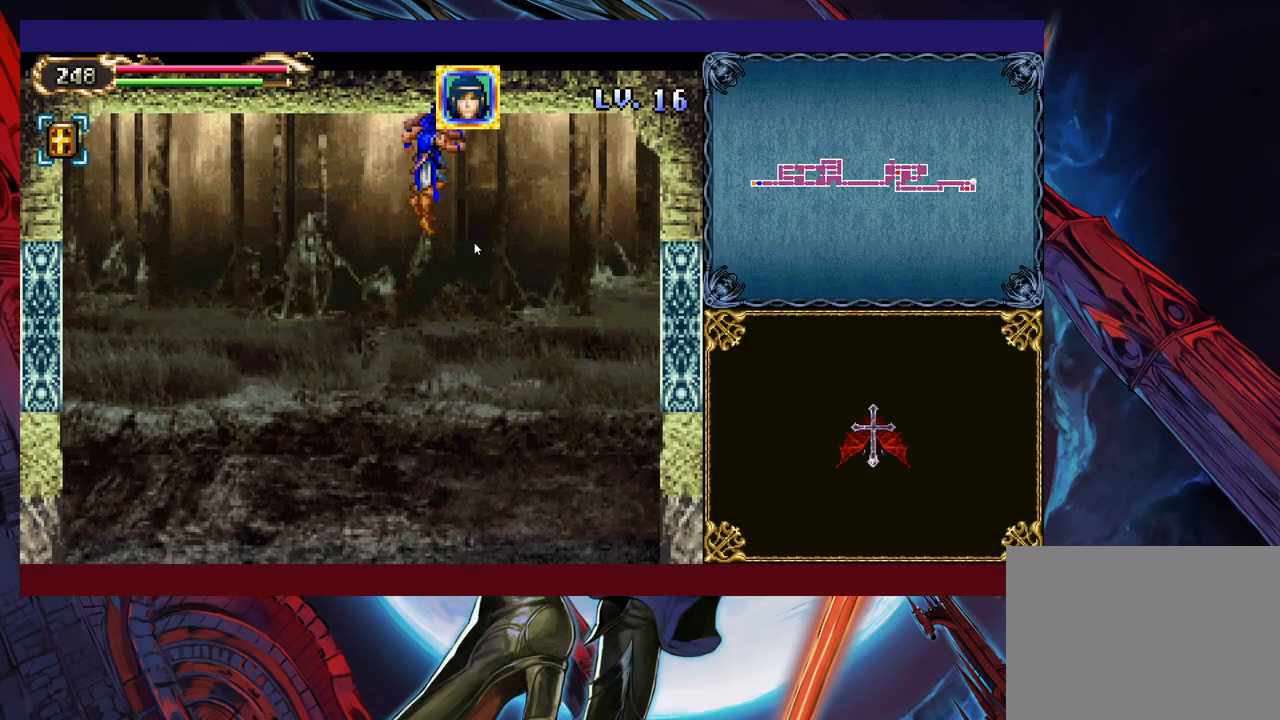
{"buttons": [], "left_stick": "up", "events": [[17, "Y", "down"], [67, "Y", "up"], [117, "Y", "down"], [183, "Y", "up"], [217, "Y", "down"], [267, "Y", "up"], [317, "Y", "down"], [367, "Y", "up"], [417, "Y", "down"], [467, "Y", "up"]]}
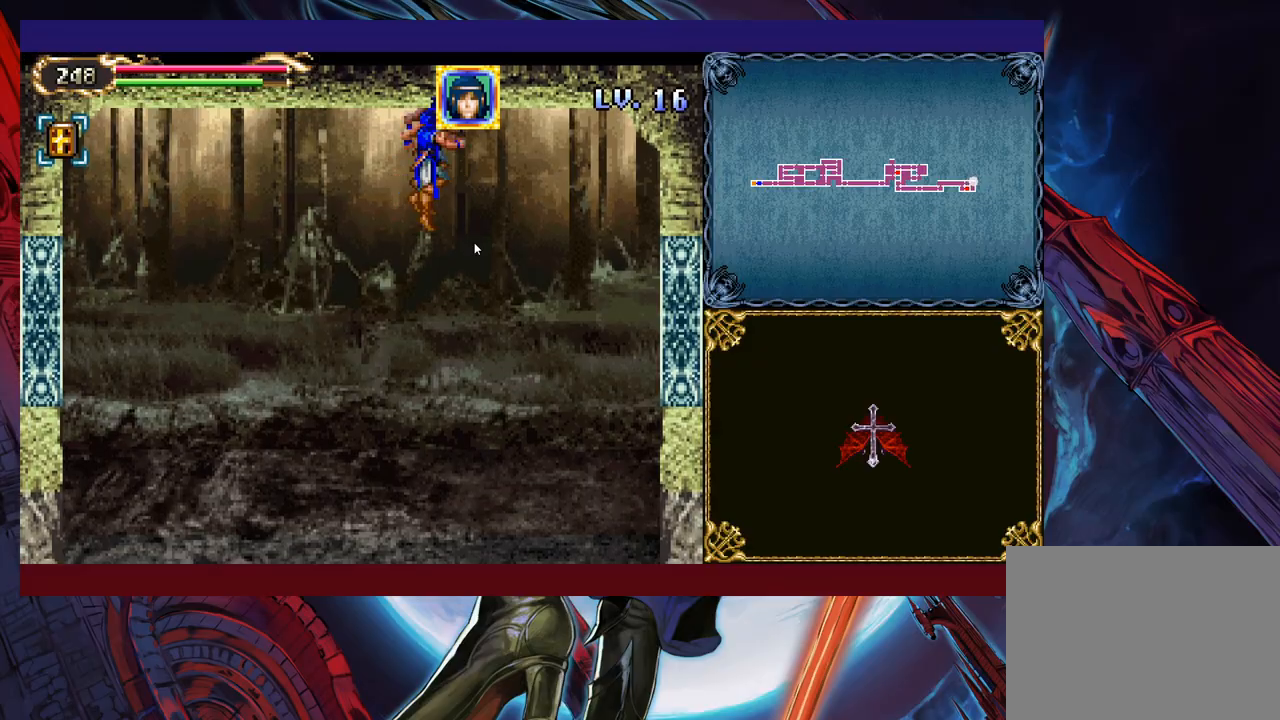
{"buttons": [], "left_stick": "up", "events": [[17, "Y", "down"], [67, "Y", "up"], [117, "Y", "down"], [183, "Y", "up"], [233, "Y", "down"], [267, "Y", "up"], [317, "Y", "down"], [367, "Y", "up"], [433, "Y", "down"], [483, "Y", "up"]]}
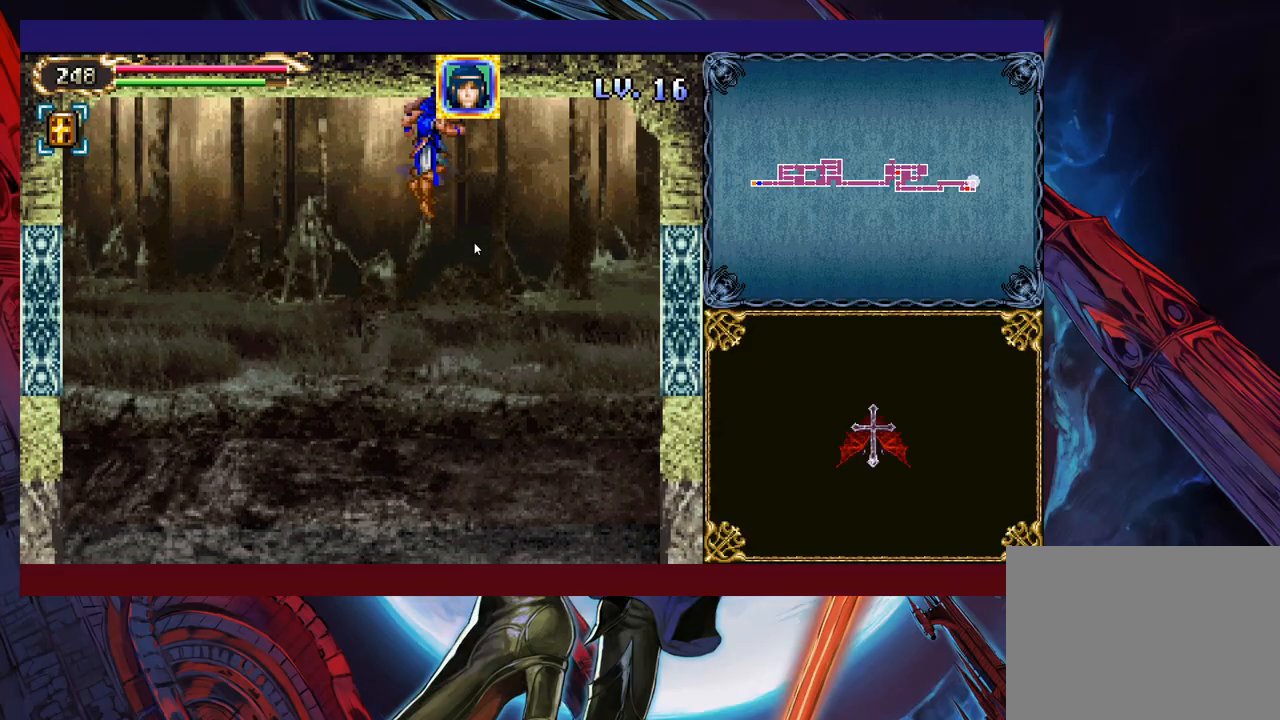
{"buttons": [], "left_stick": "up", "events": [[33, "Y", "down"], [67, "Y", "up"], [133, "Y", "down"], [183, "Y", "up"], [233, "Y", "down"], [283, "Y", "up"], [317, "Y", "down"], [383, "Y", "up"], [417, "Y", "down"], [483, "Y", "up"]]}
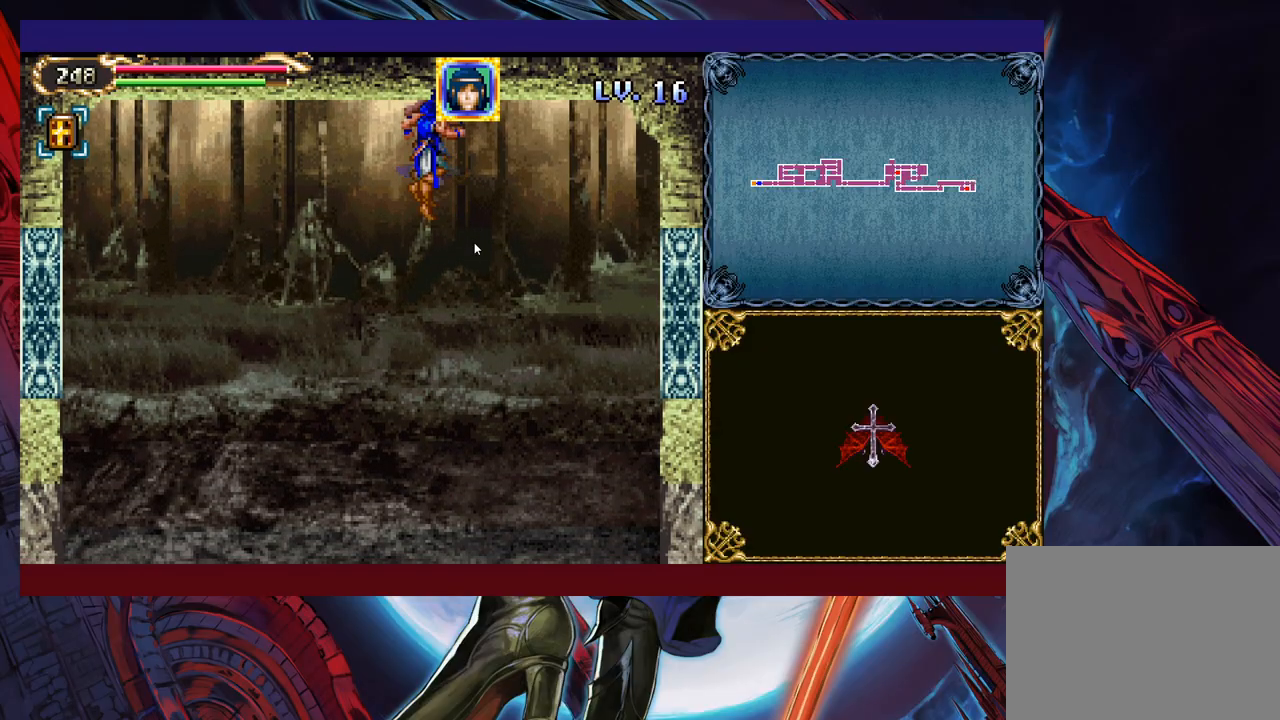
{"buttons": ["Y"], "left_stick": "up", "events": [[17, "Y", "down"], [67, "Y", "up"], [117, "Y", "down"], [167, "Y", "up"], [217, "Y", "down"], [333, "Y", "up"], [383, "Y", "down"], [467, "Y", "up"], [483, "Y", "down"]]}
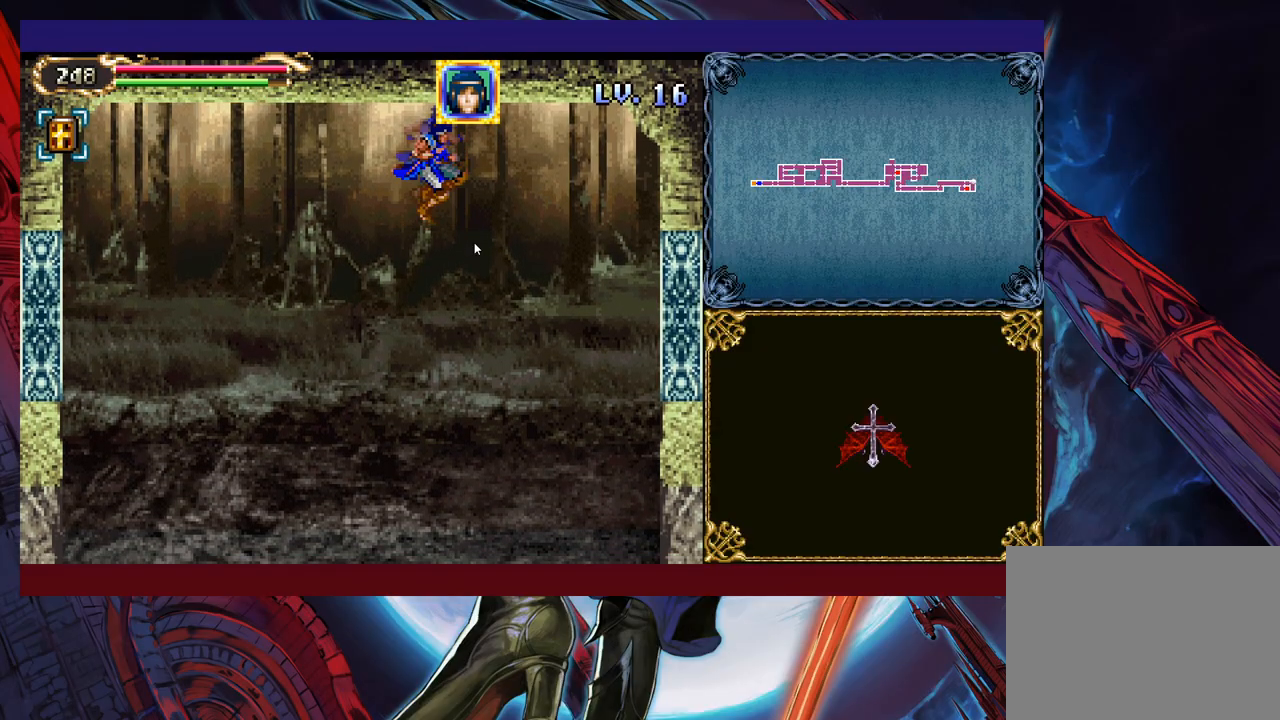
{"buttons": [], "left_stick": "up", "events": [[33, "Y", "up"], [83, "Y", "down"], [167, "Y", "up"], [183, "Y", "down"], [233, "Y", "up"], [283, "Y", "down"], [333, "Y", "up"], [383, "Y", "down"], [433, "Y", "up"]]}
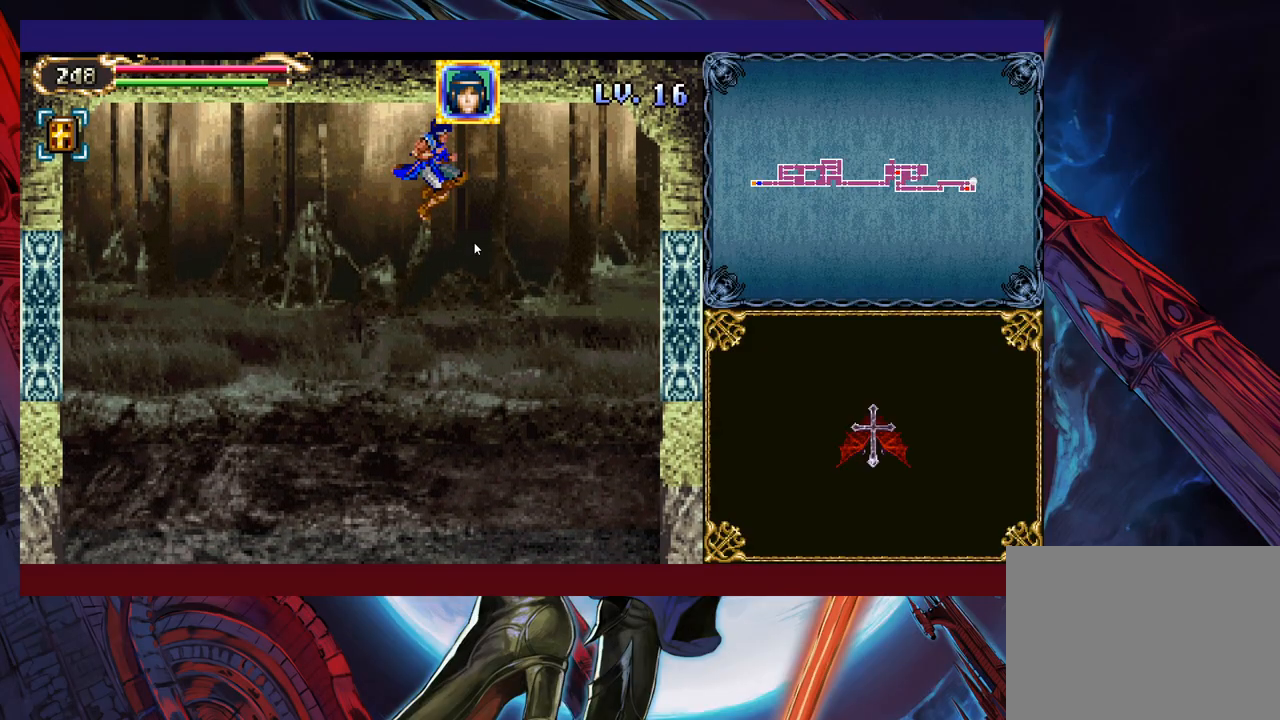
{"buttons": ["Y"], "left_stick": "up", "events": [[17, "Y", "down"], [67, "Y", "up"], [83, "Y", "down"], [133, "Y", "up"], [183, "Y", "down"], [233, "Y", "up"], [283, "Y", "down"], [333, "Y", "up"], [383, "Y", "down"], [433, "Y", "up"], [483, "Y", "down"]]}
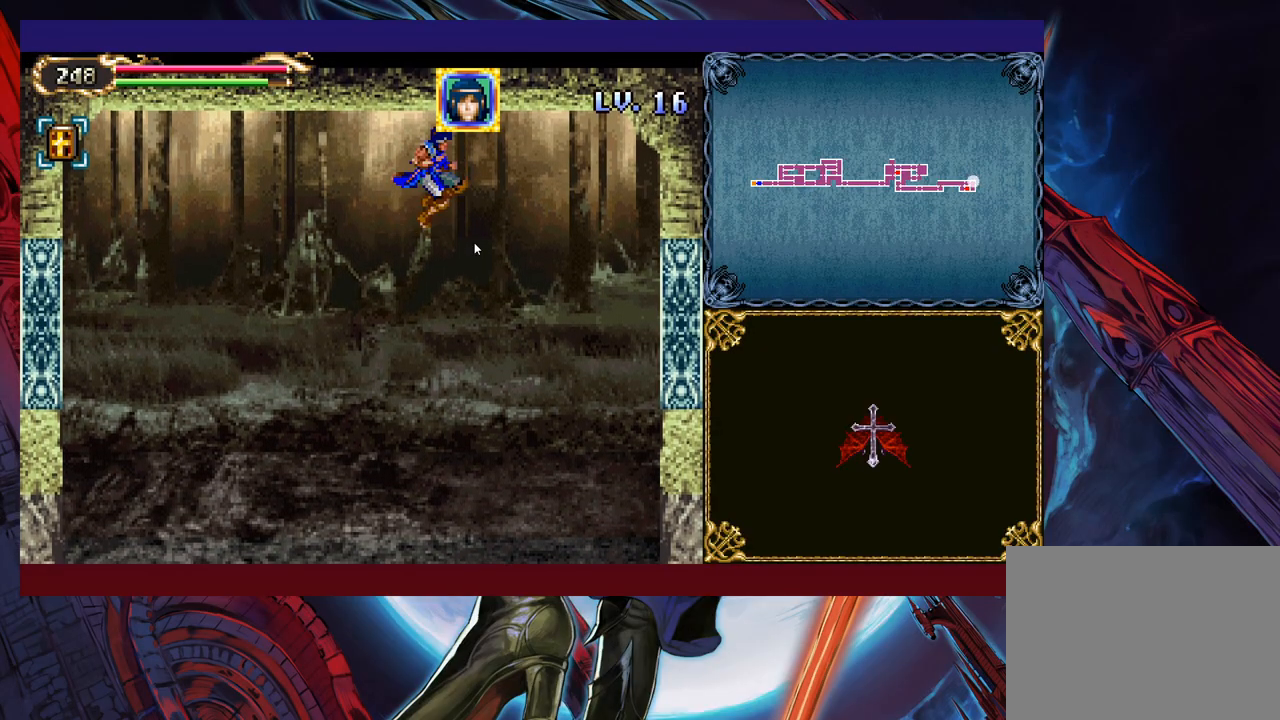
{"buttons": [], "left_stick": "up", "events": [[17, "Y", "up"], [83, "Y", "down"], [117, "Y", "up"], [183, "Y", "down"], [217, "Y", "up"], [283, "Y", "down"], [317, "Y", "up"], [367, "Y", "down"], [383, "Y", "up"], [467, "Y", "down"], [483, "Y", "up"]]}
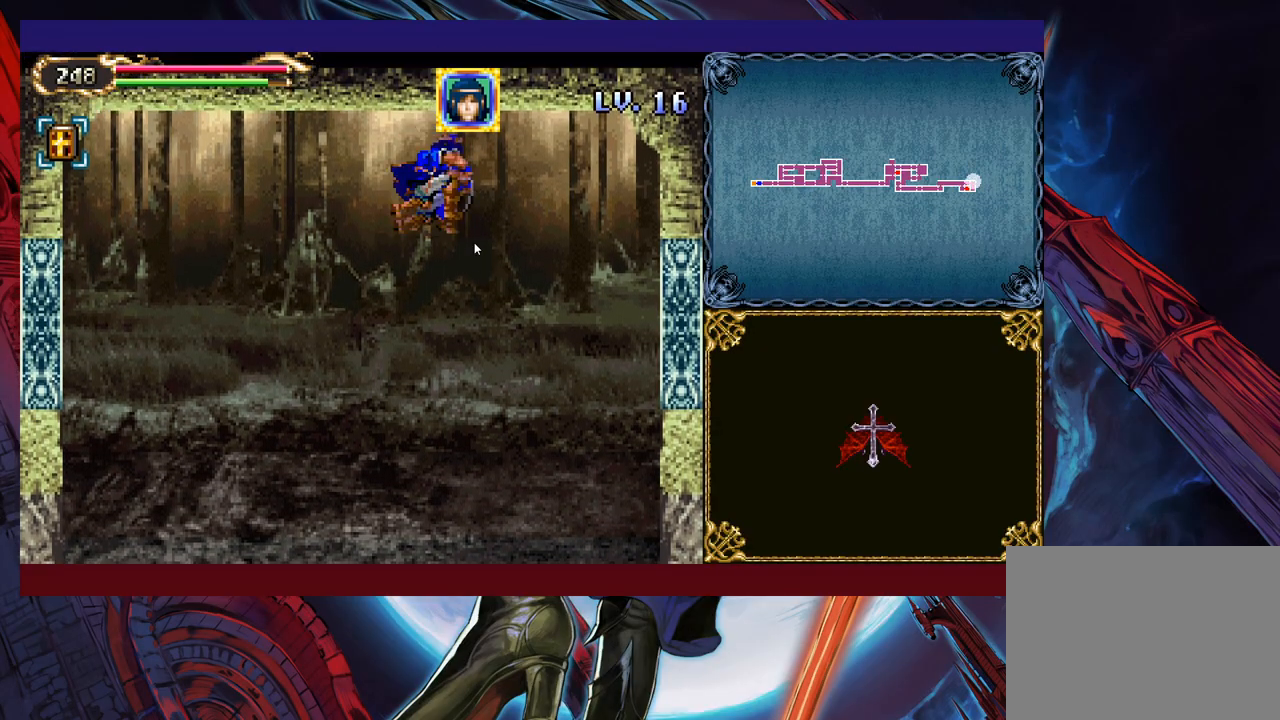
{"buttons": [], "left_stick": "up", "events": [[33, "Y", "down"], [83, "Y", "up"], [133, "Y", "down"], [183, "Y", "up"], [233, "Y", "down"], [283, "Y", "up"], [333, "Y", "down"], [383, "Y", "up"], [433, "Y", "down"], [483, "Y", "up"]]}
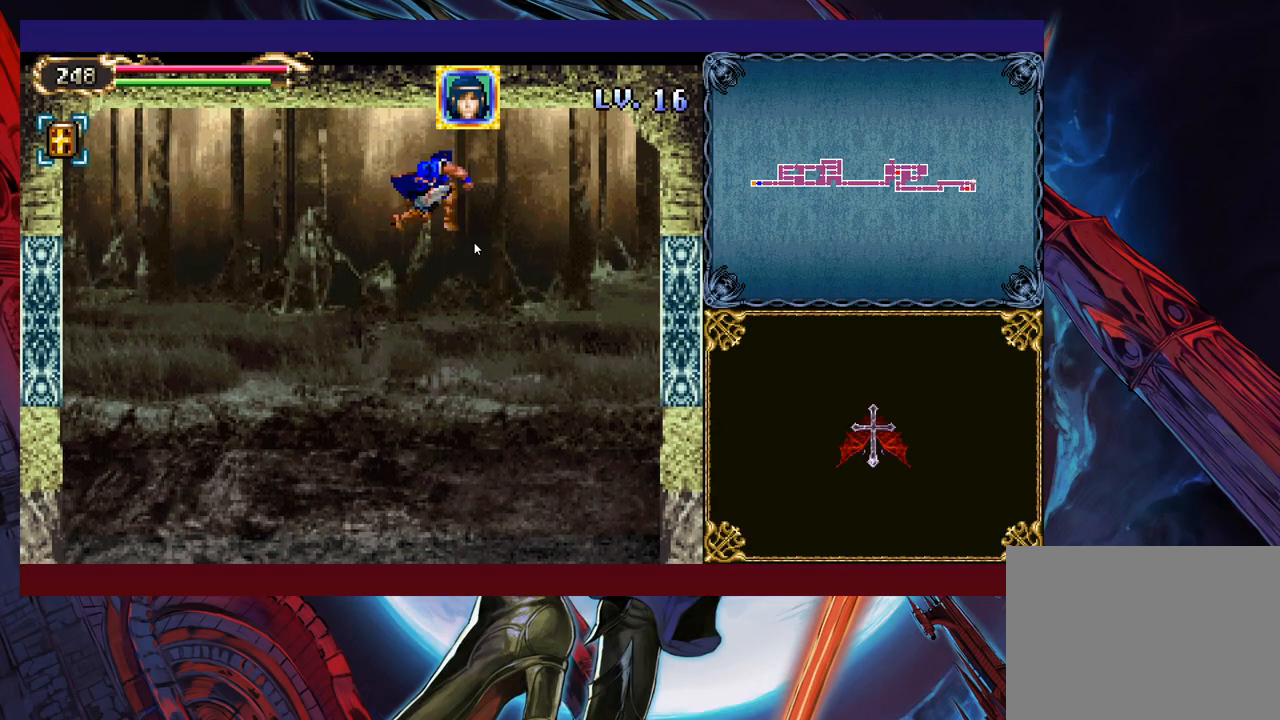
{"buttons": [], "left_stick": "up", "events": [[33, "Y", "down"], [67, "Y", "up"], [133, "Y", "down"], [183, "Y", "up"], [233, "Y", "down"], [267, "Y", "up"], [333, "Y", "down"], [367, "Y", "up"], [433, "Y", "down"], [467, "Y", "up"]]}
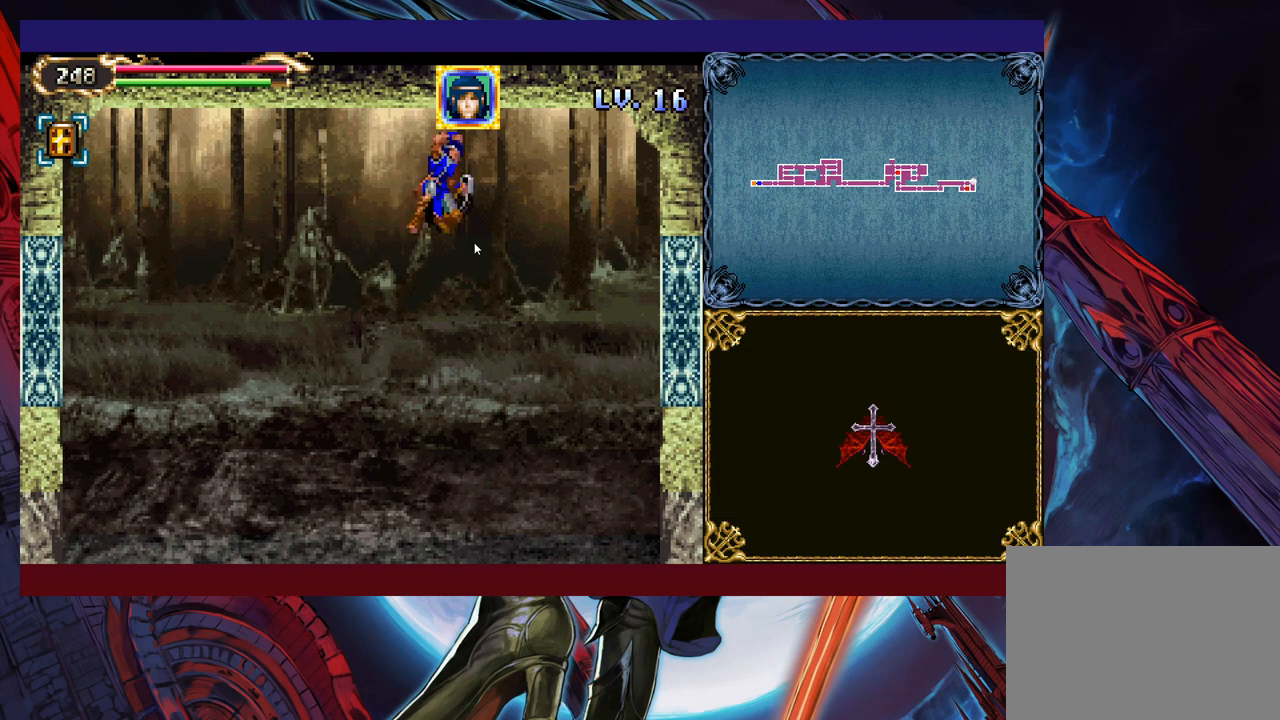
{"buttons": ["Y"], "left_stick": "up", "events": [[17, "Y", "down"], [33, "Y", "up"], [117, "Y", "down"], [167, "Y", "up"], [217, "Y", "down"], [233, "Y", "up"], [283, "Y", "down"], [333, "Y", "up"], [417, "Y", "down"], [433, "Y", "up"], [483, "Y", "down"]]}
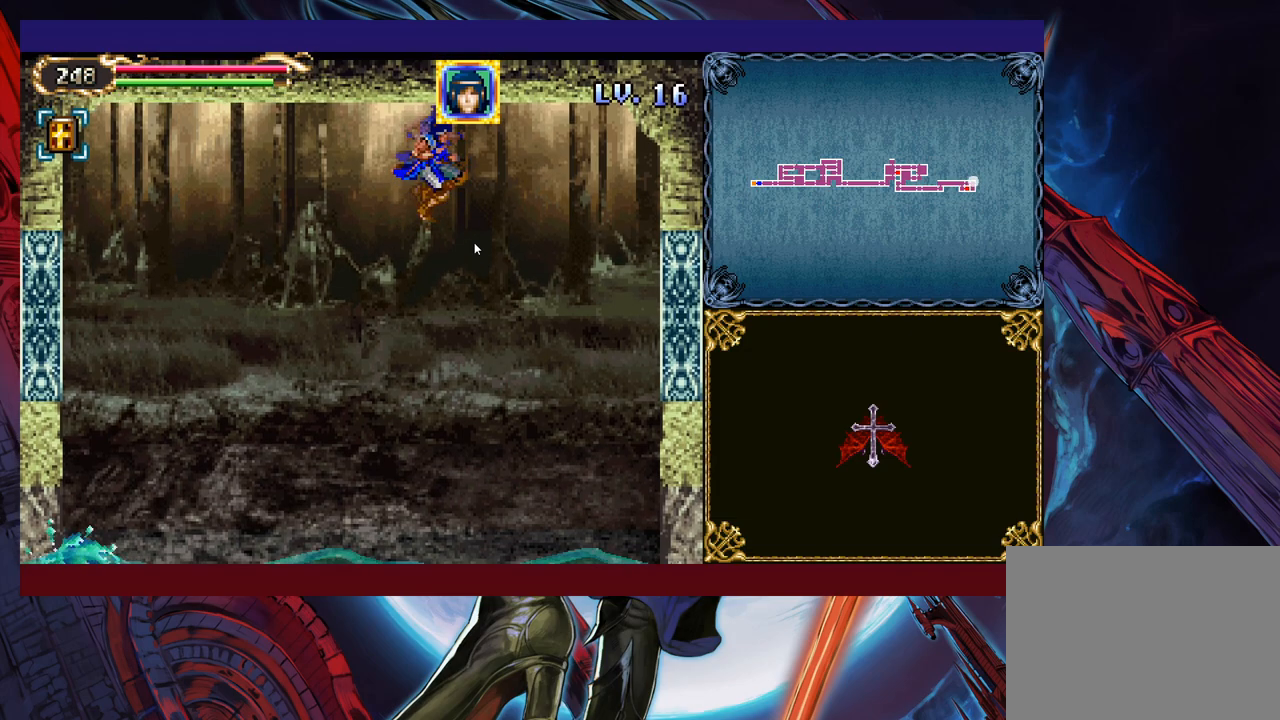
{"buttons": ["Y"], "left_stick": "up", "events": [[33, "Y", "up"], [83, "Y", "down"], [133, "Y", "up"], [183, "Y", "down"], [233, "Y", "up"], [283, "Y", "down"], [333, "Y", "up"], [367, "Y", "down"], [433, "Y", "up"], [467, "Y", "down"]]}
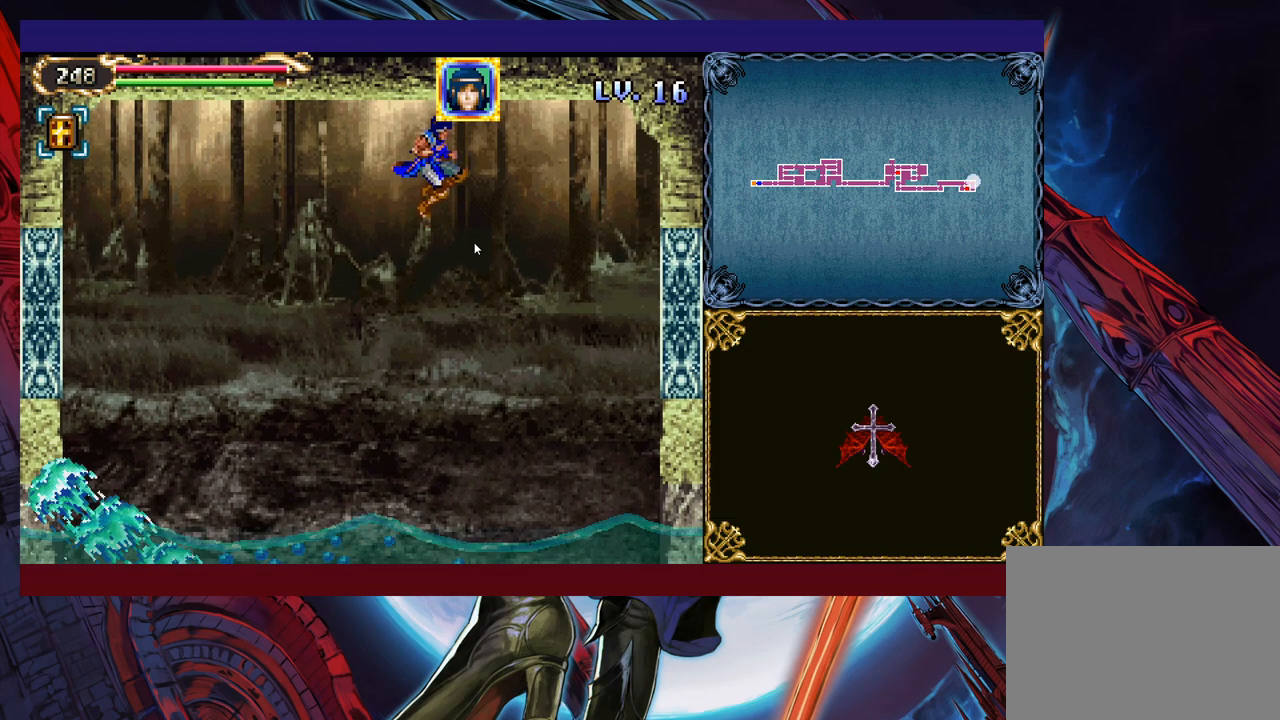
{"buttons": ["Y"], "left_stick": "up", "events": [[17, "Y", "up"], [83, "Y", "down"], [117, "Y", "up"], [167, "Y", "down"], [217, "Y", "up"], [283, "Y", "down"], [317, "Y", "up"], [383, "Y", "down"], [433, "Y", "up"], [483, "Y", "down"]]}
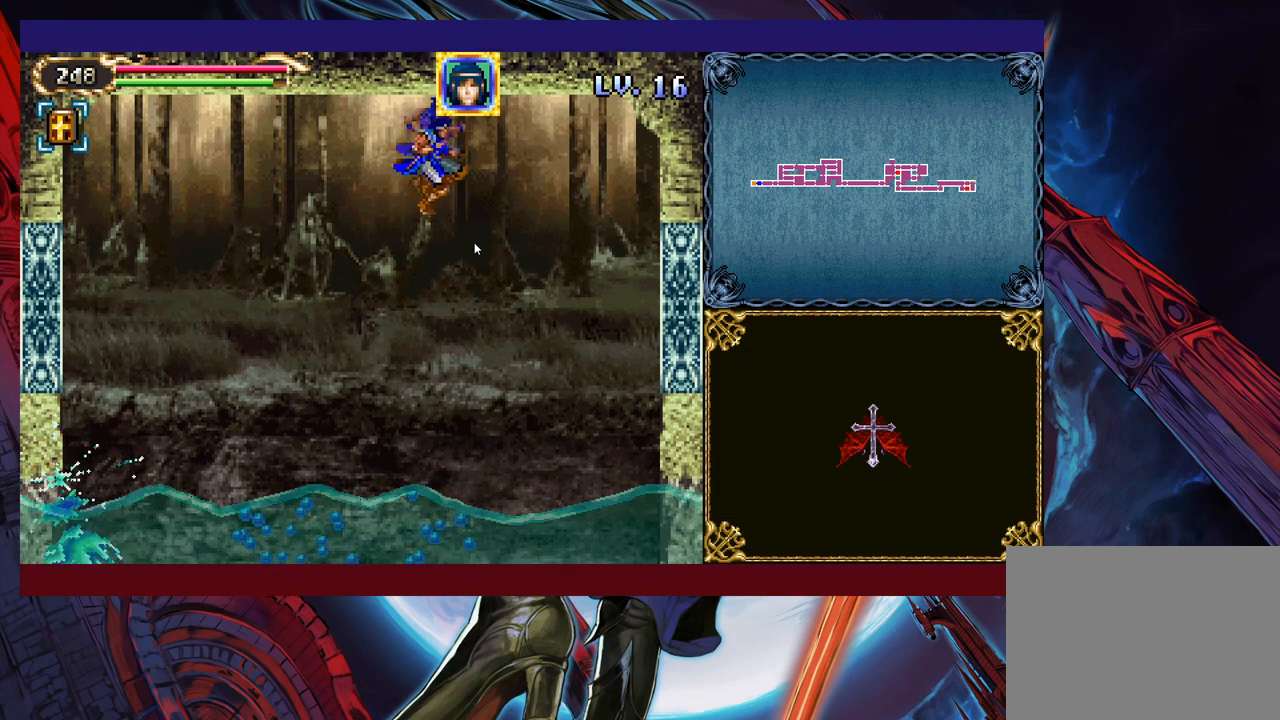
{"buttons": ["Y"], "left_stick": "up", "events": [[33, "Y", "up"], [83, "Y", "down"], [133, "Y", "up"], [183, "Y", "down"], [233, "Y", "up"], [283, "Y", "down"], [333, "Y", "up"], [383, "Y", "down"], [433, "Y", "up"], [483, "Y", "down"]]}
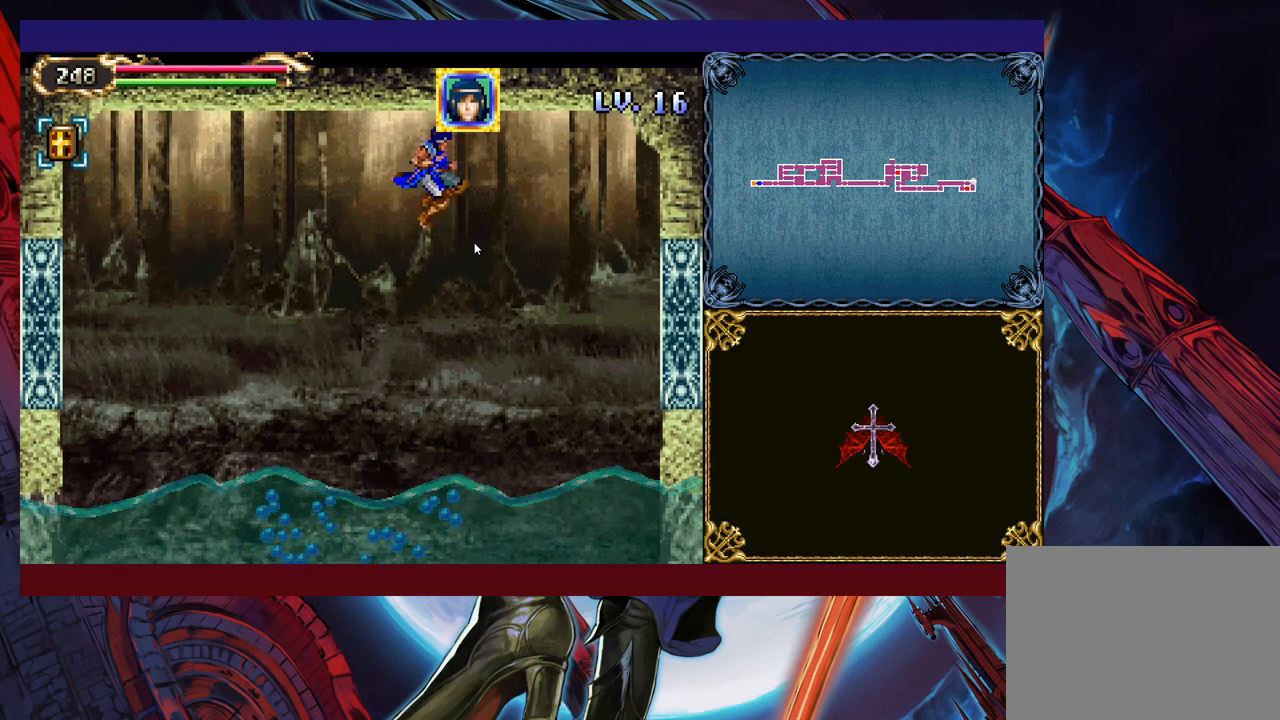
{"buttons": [], "left_stick": "left", "events": [[33, "Y", "up"], [67, "Y", "down"], [167, "Y", "up"], [183, "left_stick", "up-left"], [333, "left_stick", "left"]]}
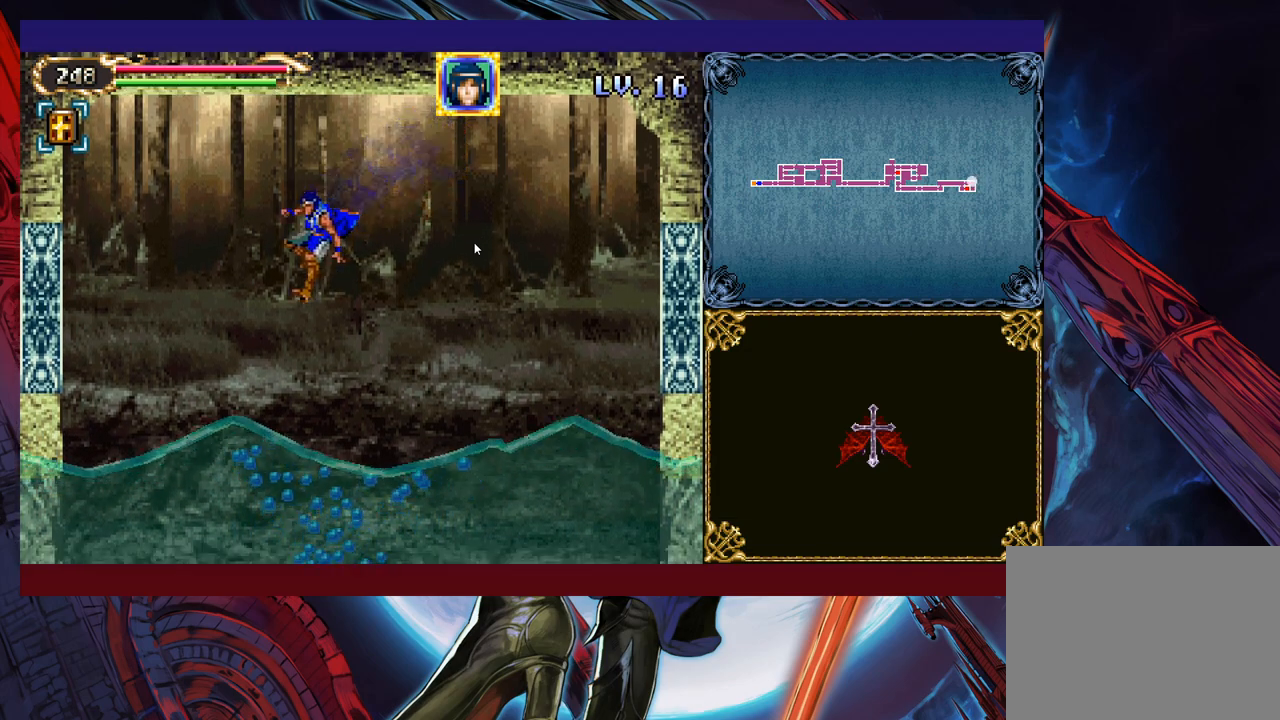
{"buttons": [], "left_stick": "center", "events": [[133, "left_stick", "center"], [233, "left_stick", "right"], [367, "left_stick", "center"], [433, "B", "down"], [483, "B", "up"]]}
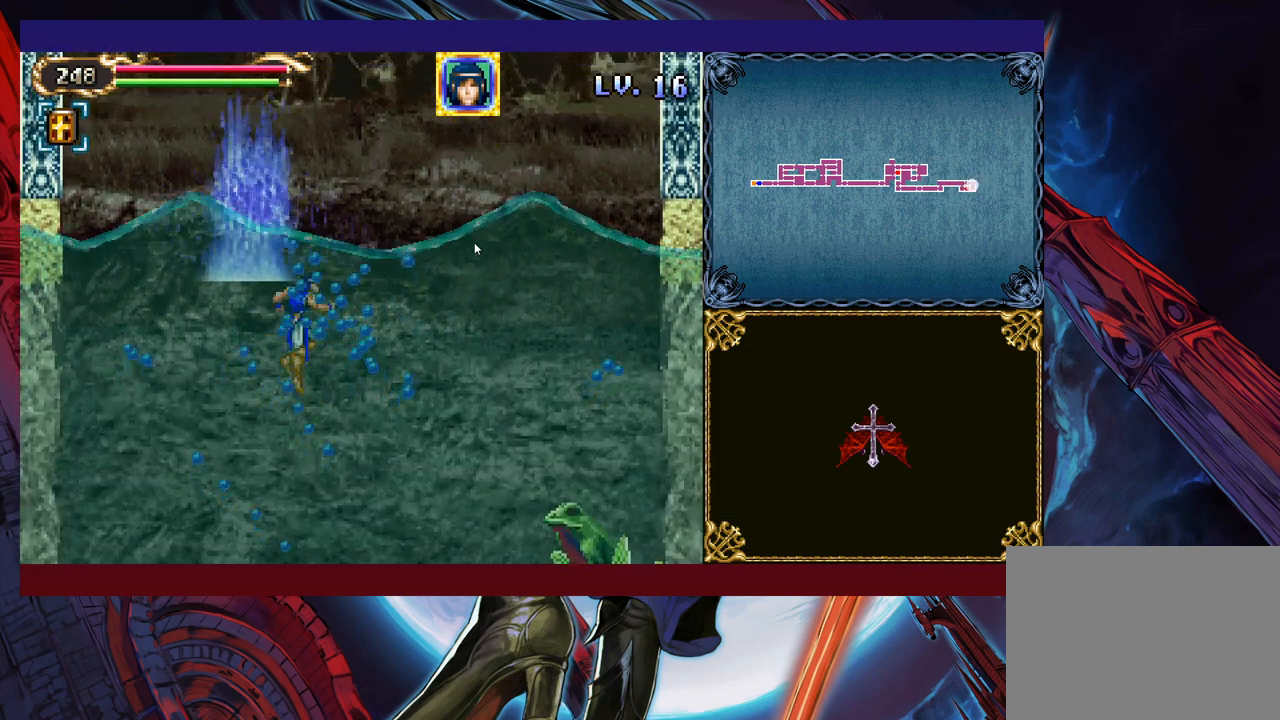
{"buttons": [], "left_stick": "right", "events": [[467, "left_stick", "right"]]}
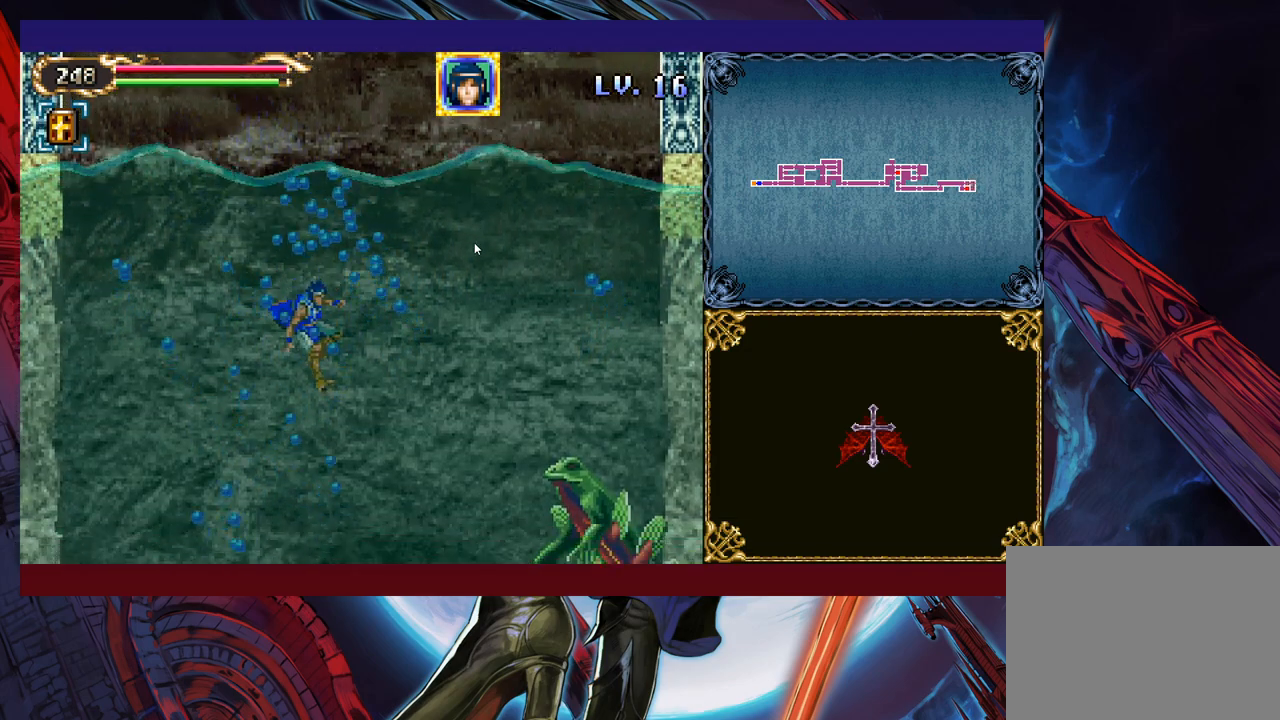
{"buttons": [], "left_stick": "left", "events": [[17, "X", "down"], [133, "X", "up"], [133, "left_stick", "center"], [417, "left_stick", "left"]]}
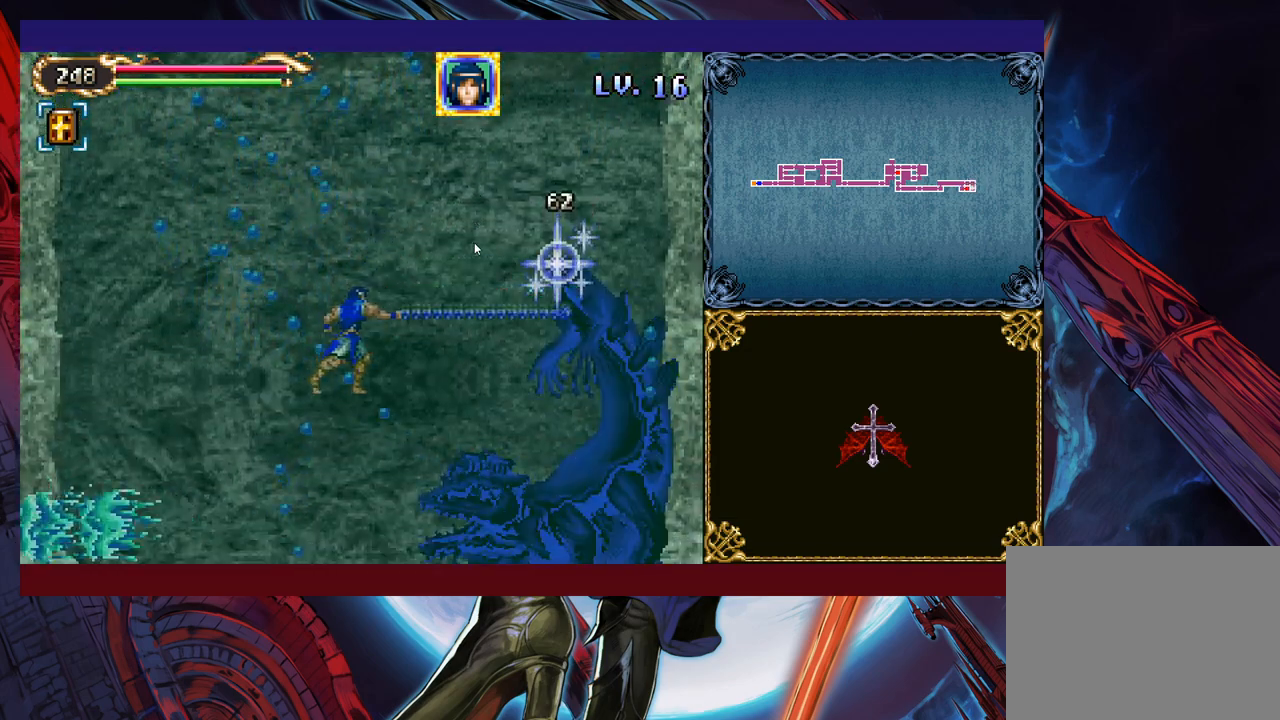
{"buttons": [], "left_stick": "center", "events": [[33, "left_stick", "center"], [133, "B", "down"], [133, "left_stick", "right"], [183, "B", "up"], [217, "X", "down"], [233, "left_stick", "center"], [383, "X", "up"]]}
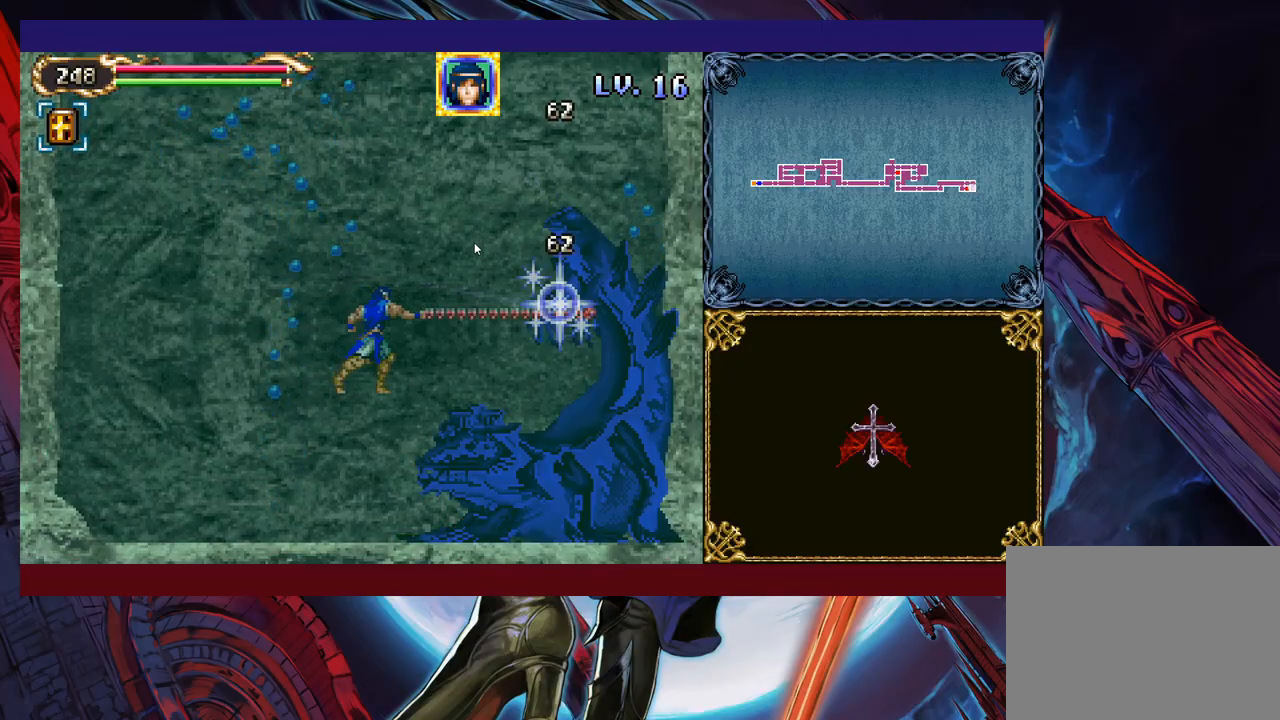
{"buttons": ["X"], "left_stick": "up-right", "events": [[33, "left_stick", "left"], [233, "left_stick", "right"], [283, "B", "down"], [333, "B", "up"], [333, "left_stick", "up-right"], [367, "X", "down"]]}
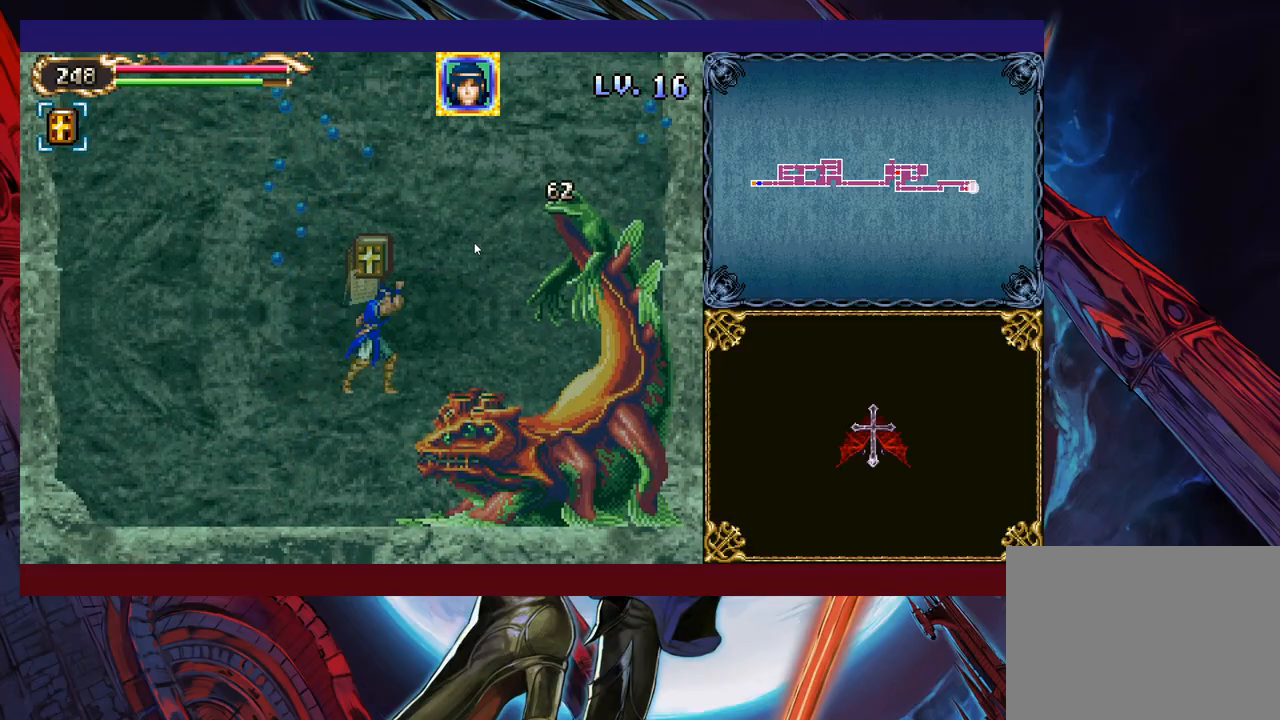
{"buttons": ["B"], "left_stick": "right", "events": [[17, "X", "up"], [33, "left_stick", "up-left"], [383, "left_stick", "right"], [417, "B", "down"]]}
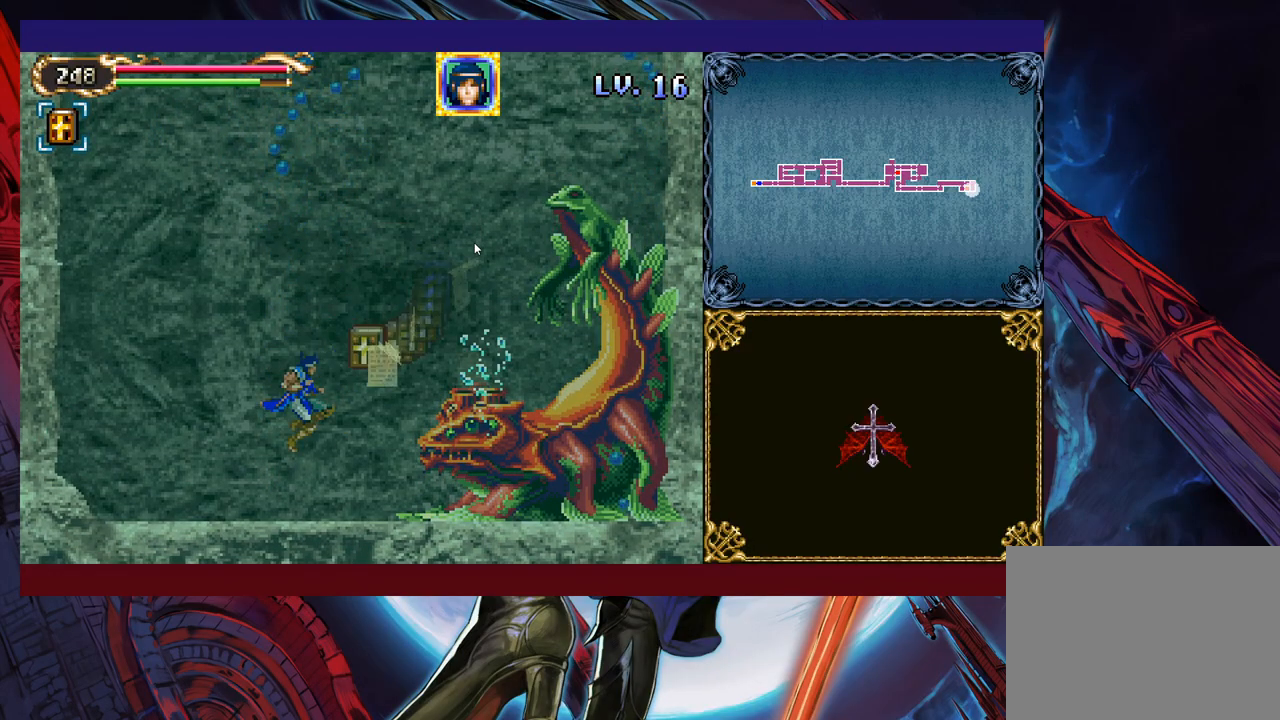
{"buttons": [], "left_stick": "center", "events": [[83, "B", "up"], [133, "X", "down"], [133, "left_stick", "center"], [333, "X", "up"]]}
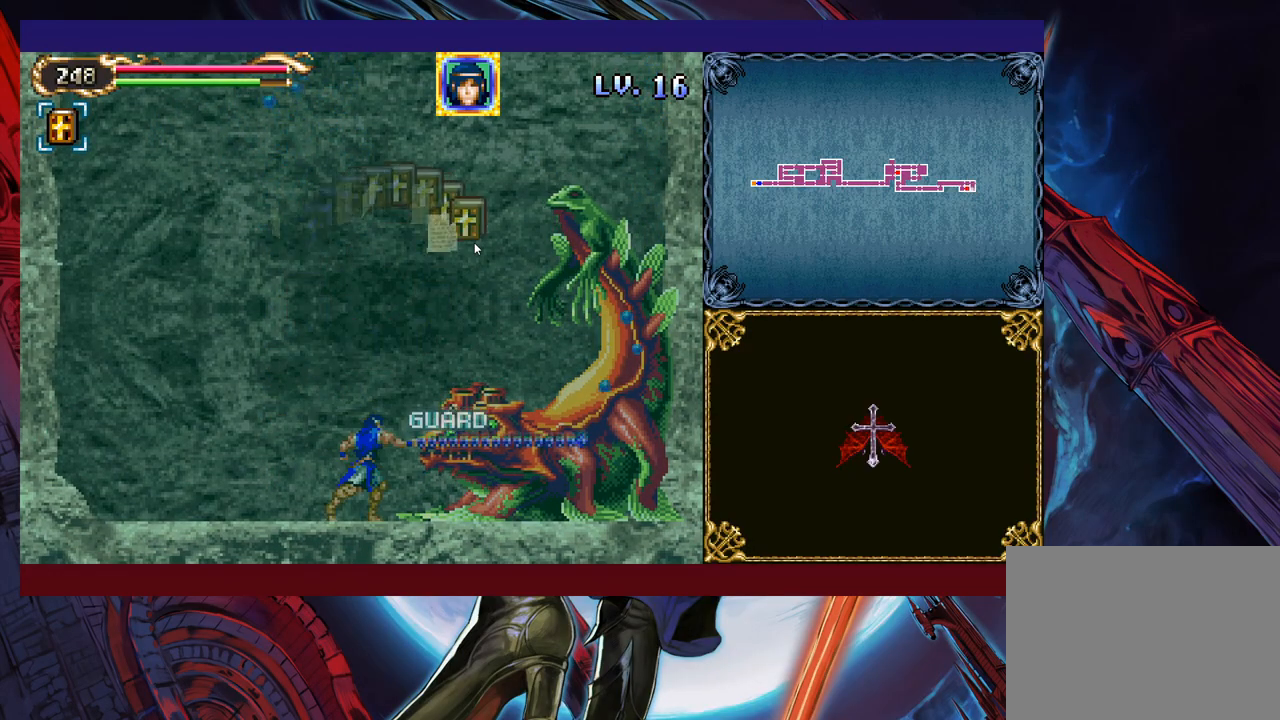
{"buttons": [], "left_stick": "center", "events": [[217, "B", "down"], [233, "X", "down"], [367, "B", "up"], [383, "X", "up"]]}